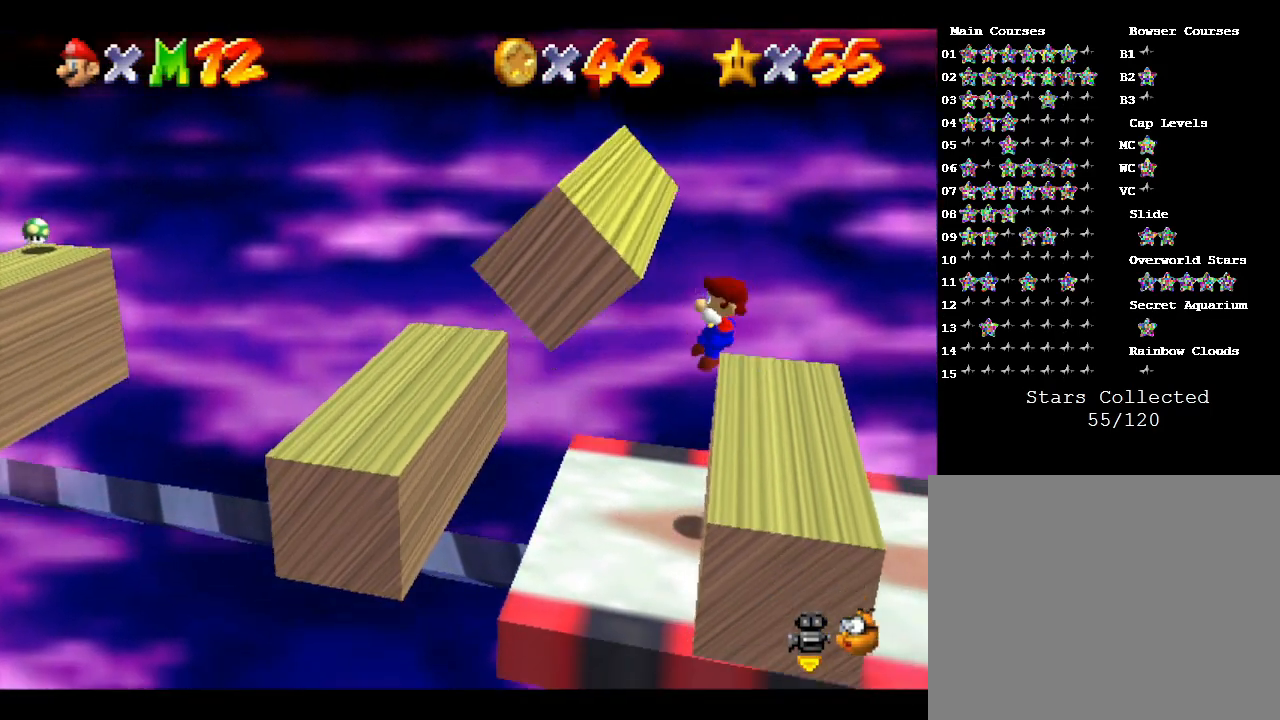
Gameplay with a controller (Nintendo layout); each line is a JSON object with the inputs held at the frame after it. "events" lists button and stick changes between this image and that frame as [ms after this image, input, new state], when the widget could be followed in between. Not read: L3 R3.
{"buttons": ["A"], "left_stick": "left", "events": [[50, "A", "up"], [50, "B", "up"], [83, "left_stick", "center"], [133, "A", "down"], [367, "left_stick", "left"]]}
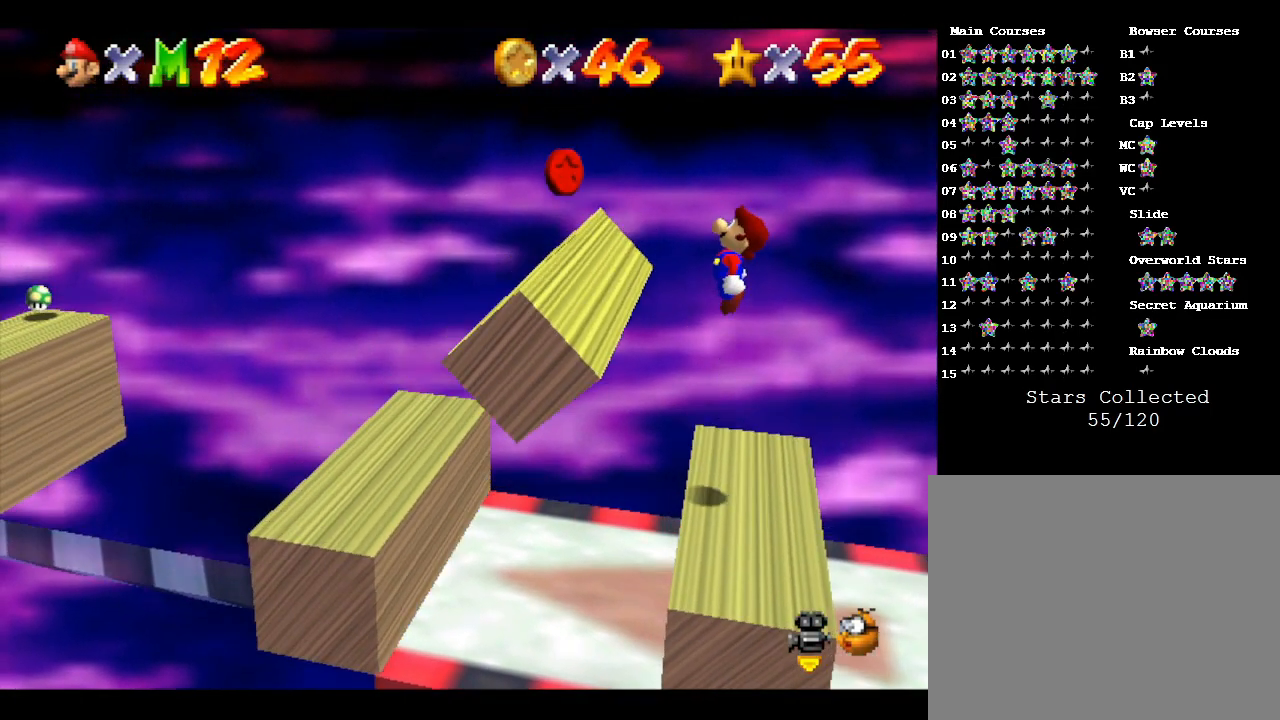
{"buttons": ["A", "B"], "left_stick": "left", "events": [[100, "B", "down"]]}
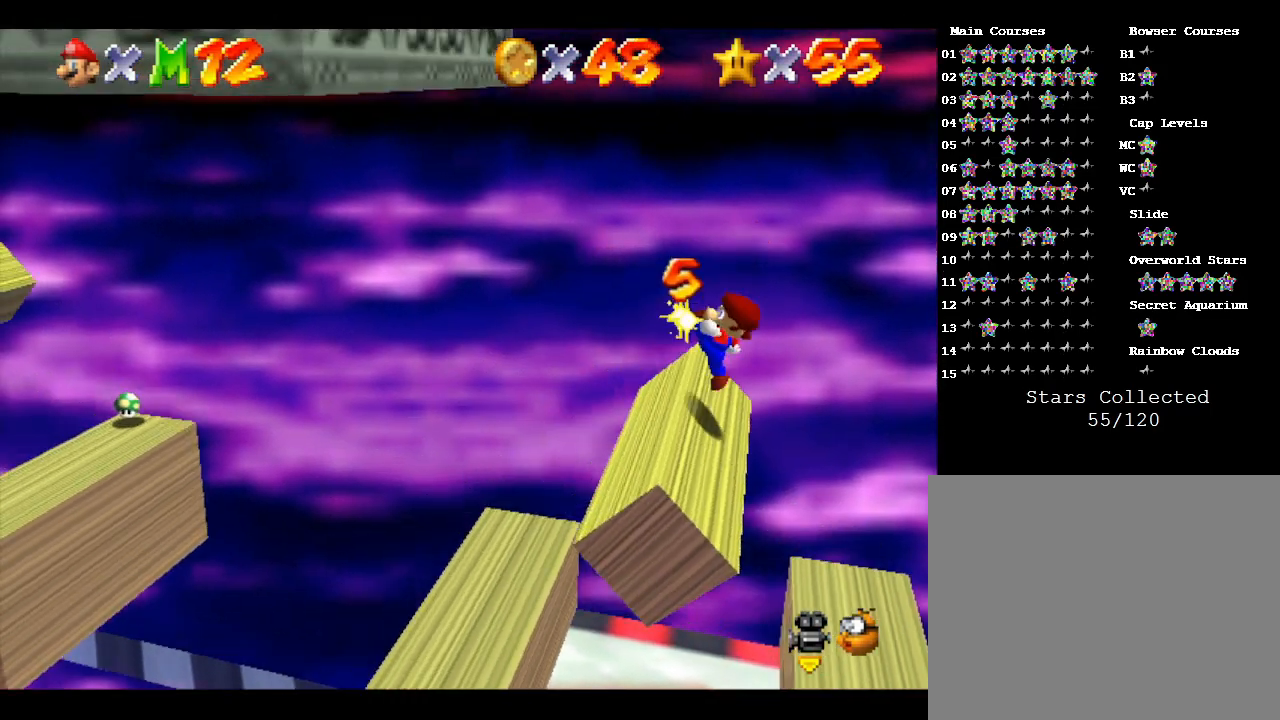
{"buttons": [], "left_stick": "down-right", "events": [[100, "left_stick", "center"], [117, "A", "up"], [117, "B", "up"], [217, "left_stick", "down-right"]]}
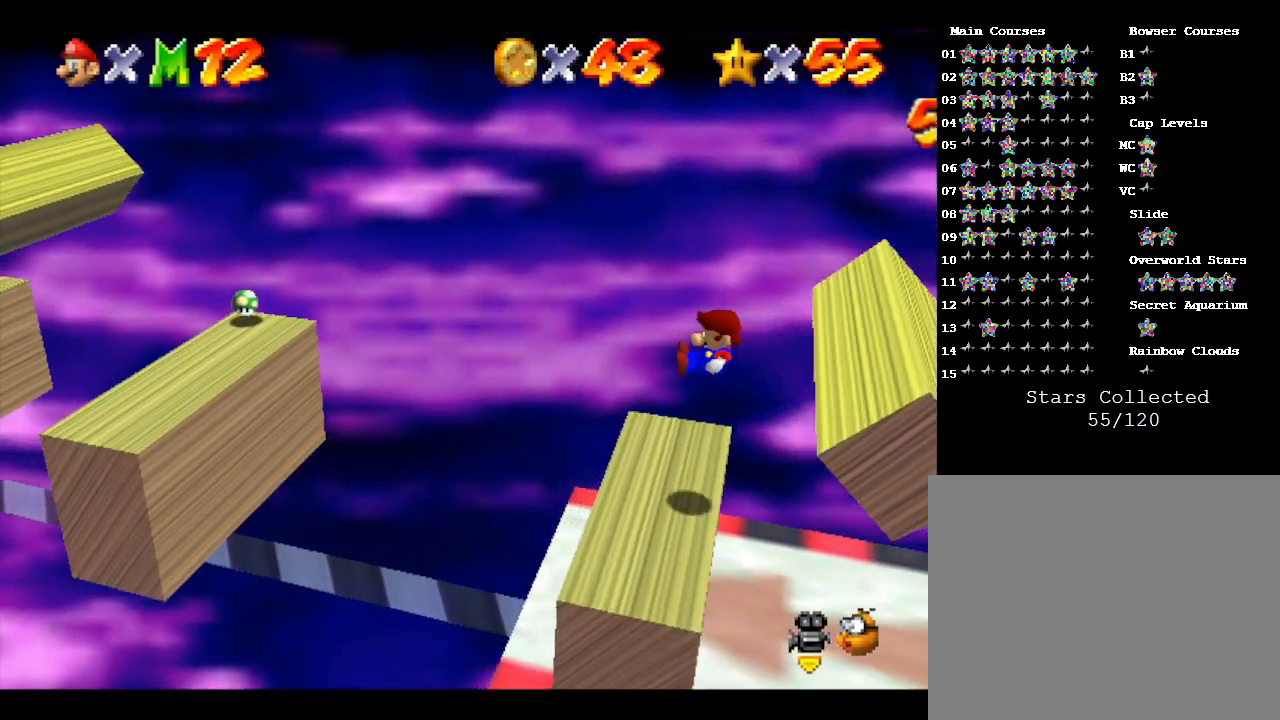
{"buttons": [], "left_stick": "left", "events": [[133, "A", "down"], [367, "A", "up"], [367, "left_stick", "center"], [417, "left_stick", "left"]]}
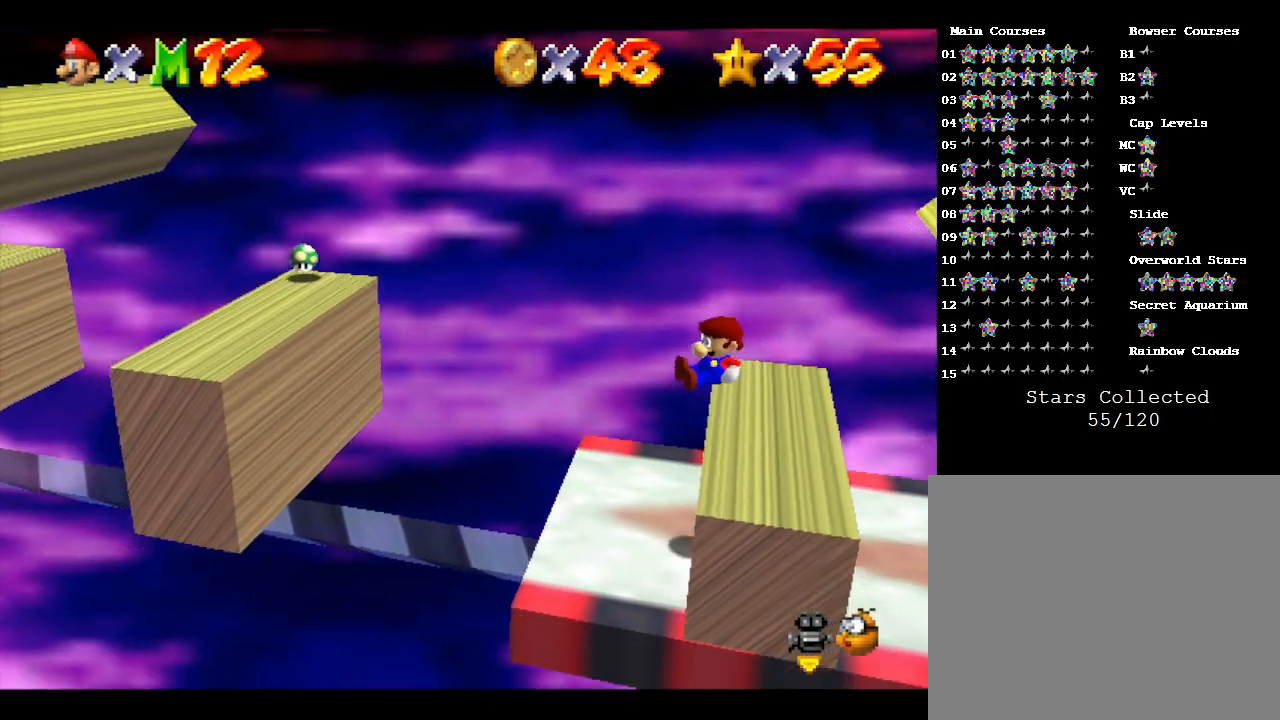
{"buttons": [], "left_stick": "center", "events": [[117, "left_stick", "center"]]}
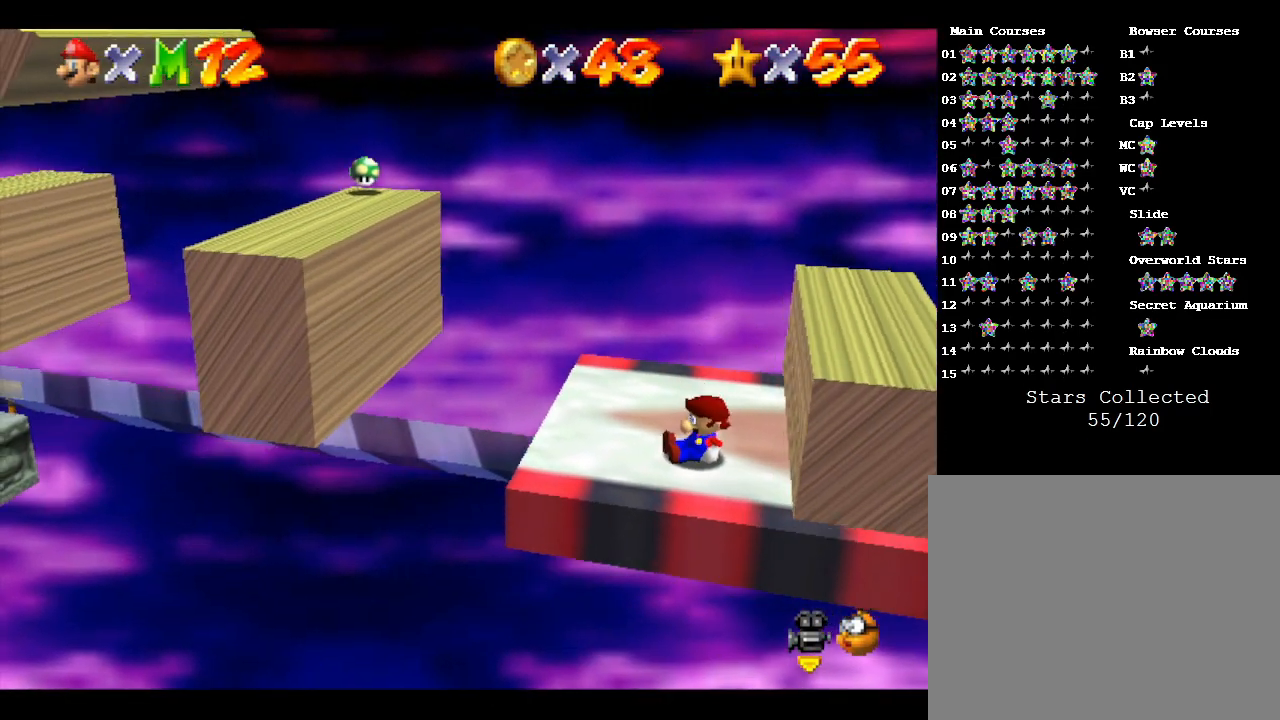
{"buttons": [], "left_stick": "center", "events": [[50, "left_stick", "up-left"], [133, "left_stick", "center"]]}
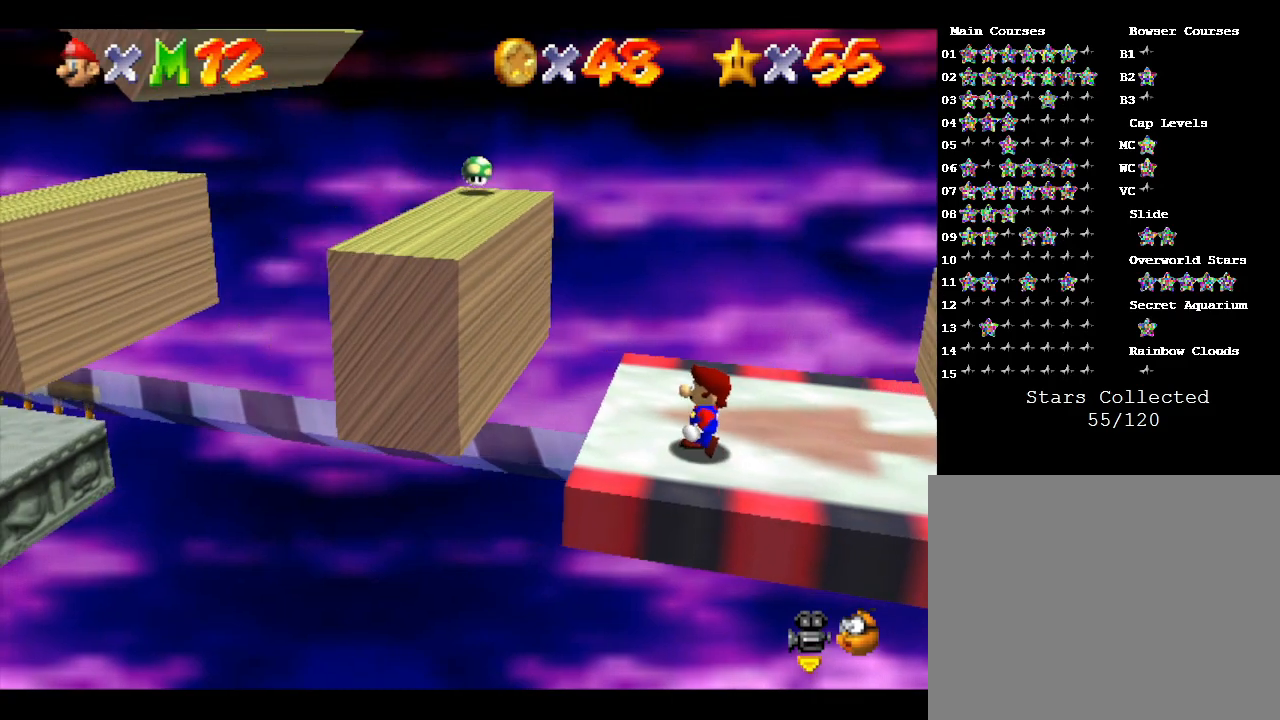
{"buttons": ["A"], "left_stick": "center", "events": [[250, "left_stick", "up-left"], [400, "A", "down"], [400, "left_stick", "center"]]}
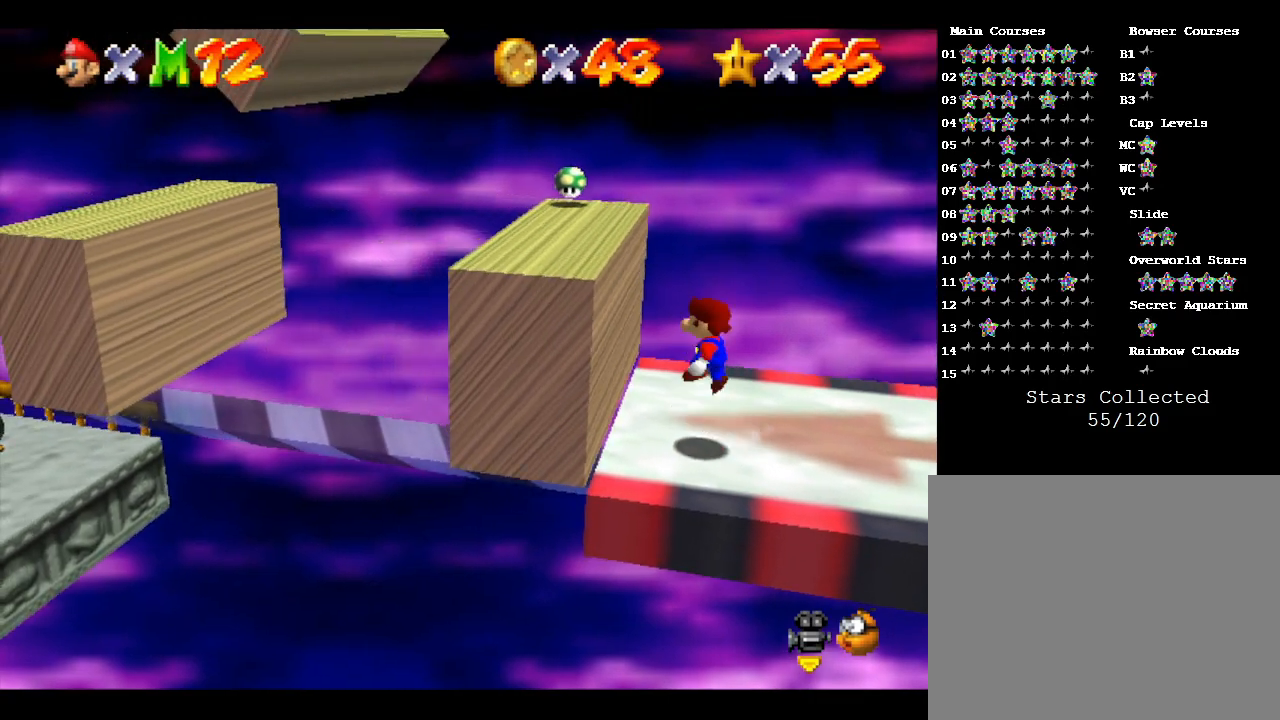
{"buttons": [], "left_stick": "center", "events": [[33, "left_stick", "left"], [183, "A", "up"], [217, "left_stick", "center"]]}
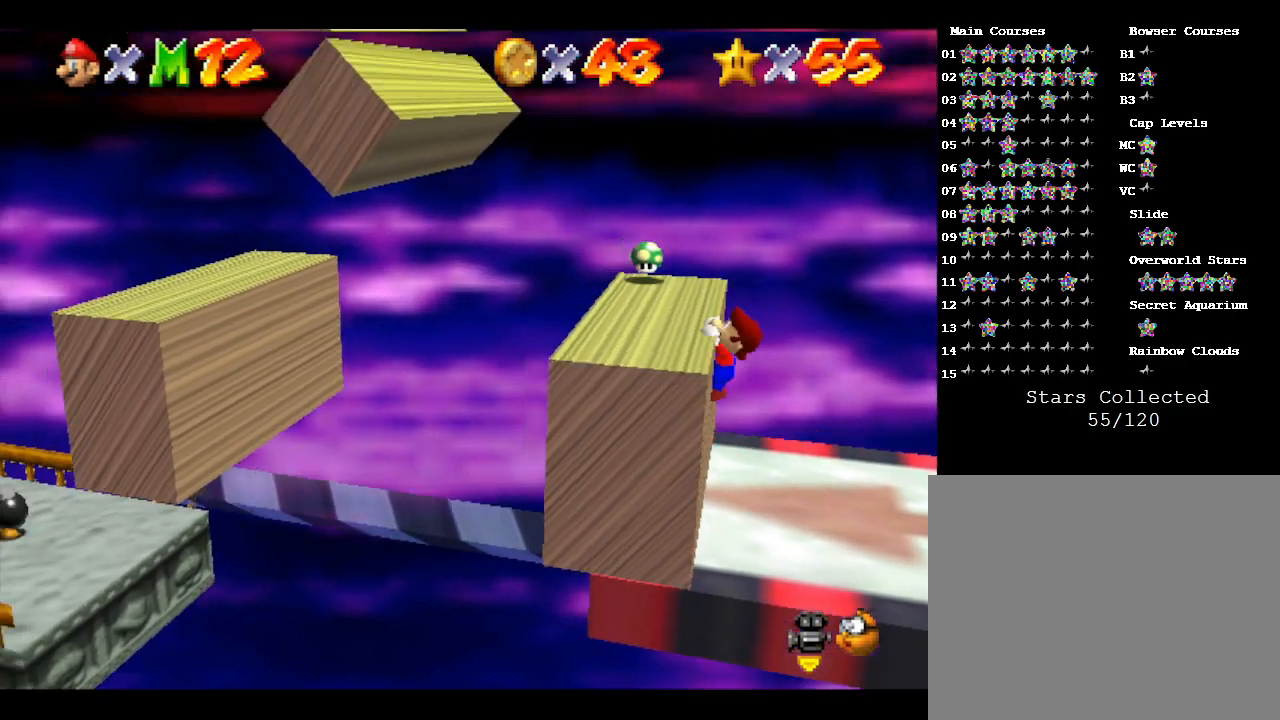
{"buttons": [], "left_stick": "center", "events": [[17, "A", "down"], [150, "A", "up"], [200, "A", "down"], [333, "A", "up"]]}
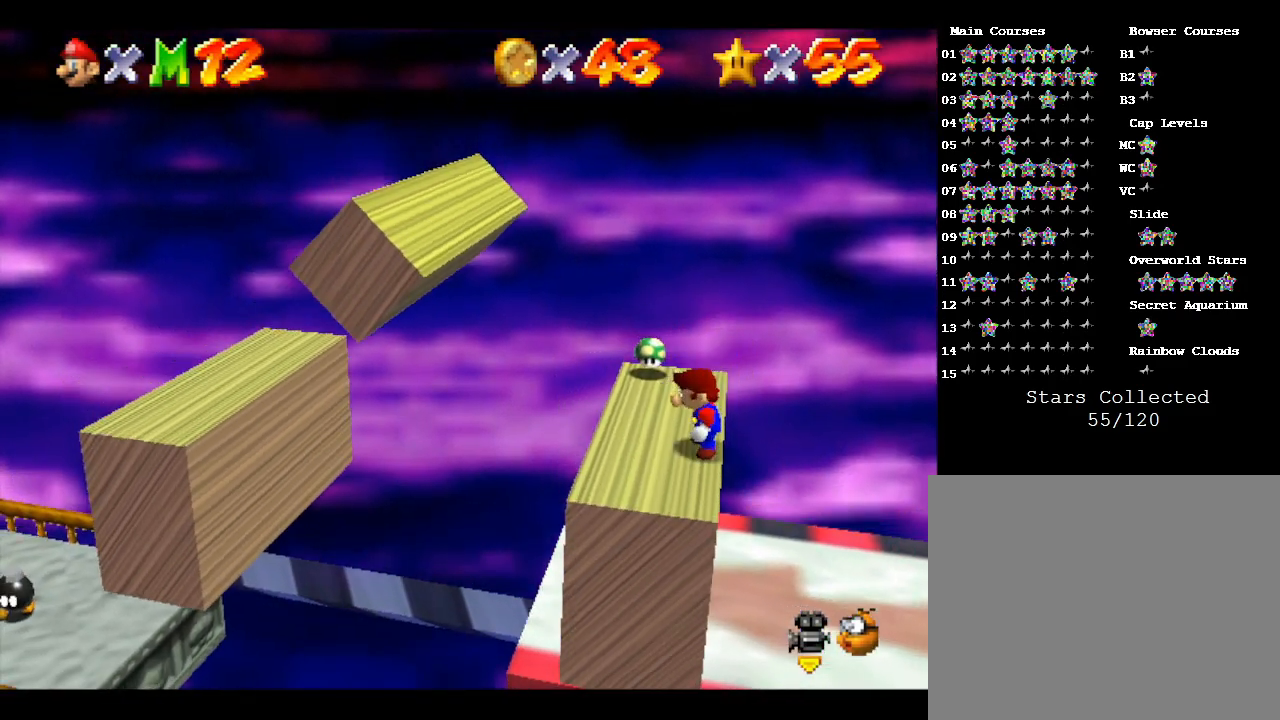
{"buttons": [], "left_stick": "center", "events": [[67, "left_stick", "left"], [100, "A", "down"], [233, "A", "up"], [467, "left_stick", "center"]]}
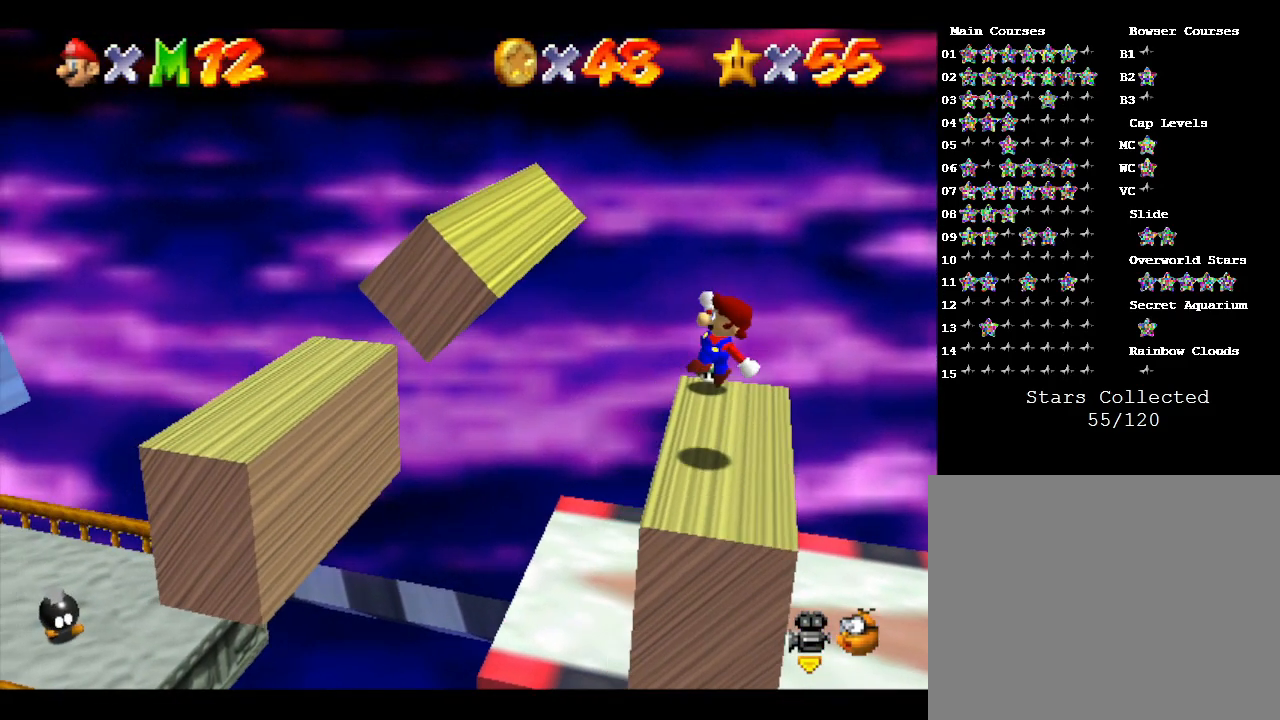
{"buttons": ["A"], "left_stick": "left", "events": [[33, "left_stick", "left"], [467, "A", "down"]]}
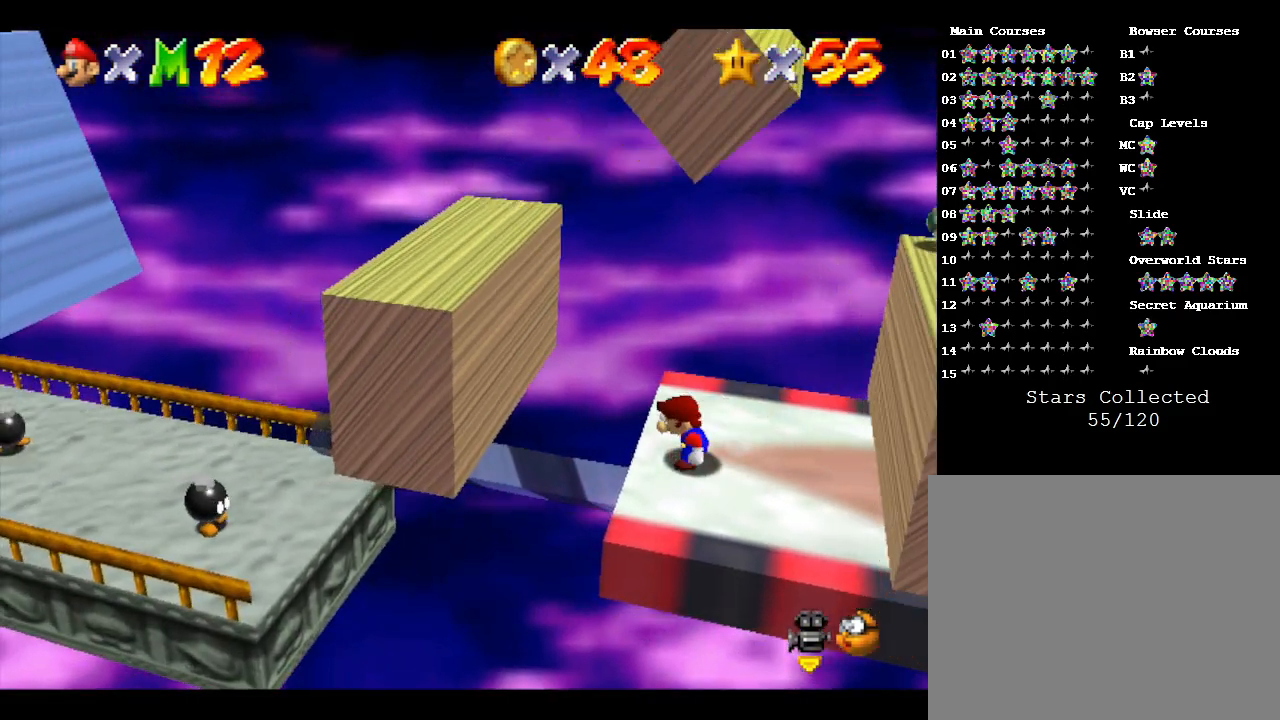
{"buttons": [], "left_stick": "left", "events": [[483, "A", "up"]]}
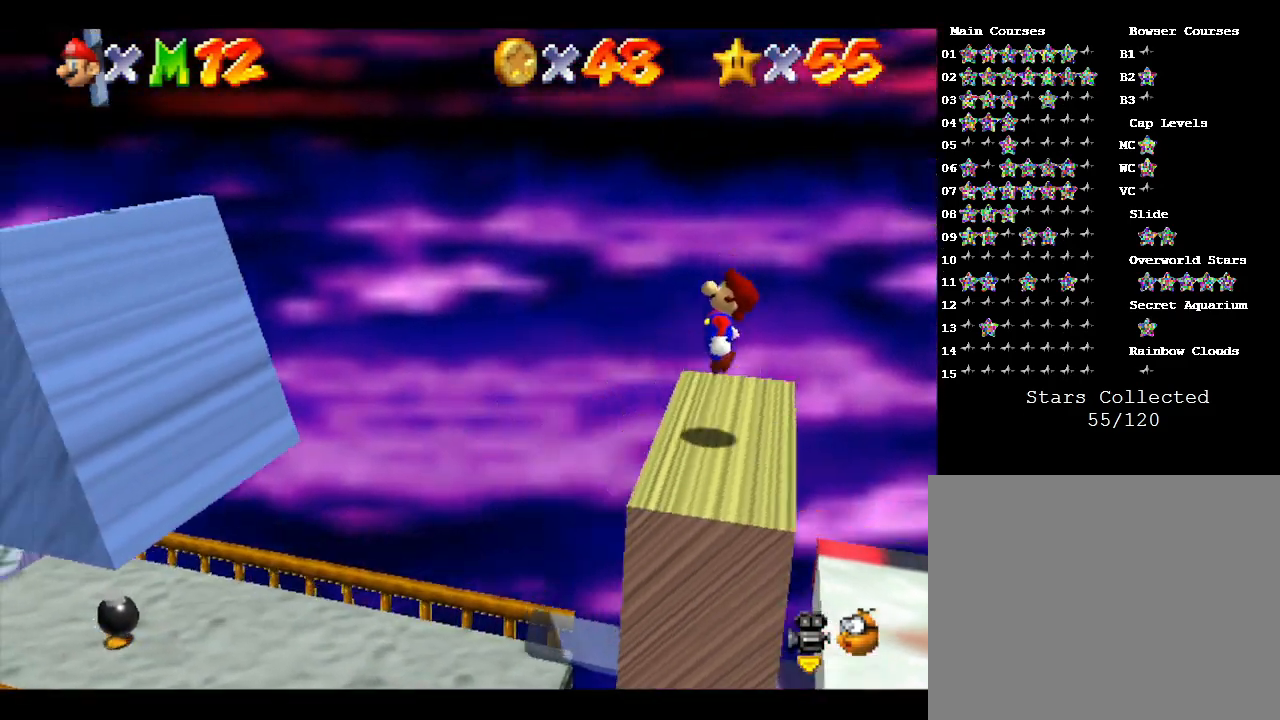
{"buttons": [], "left_stick": "left", "events": [[17, "A", "down"], [83, "A", "up"]]}
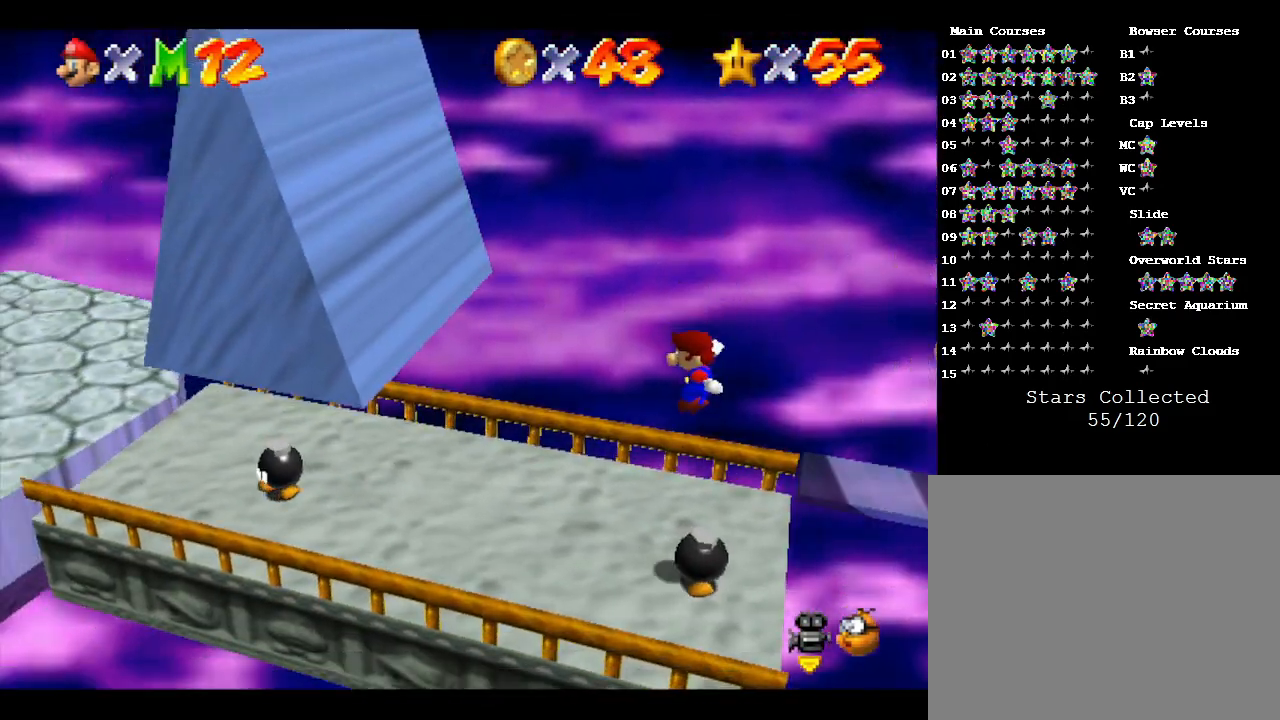
{"buttons": [], "left_stick": "left", "events": []}
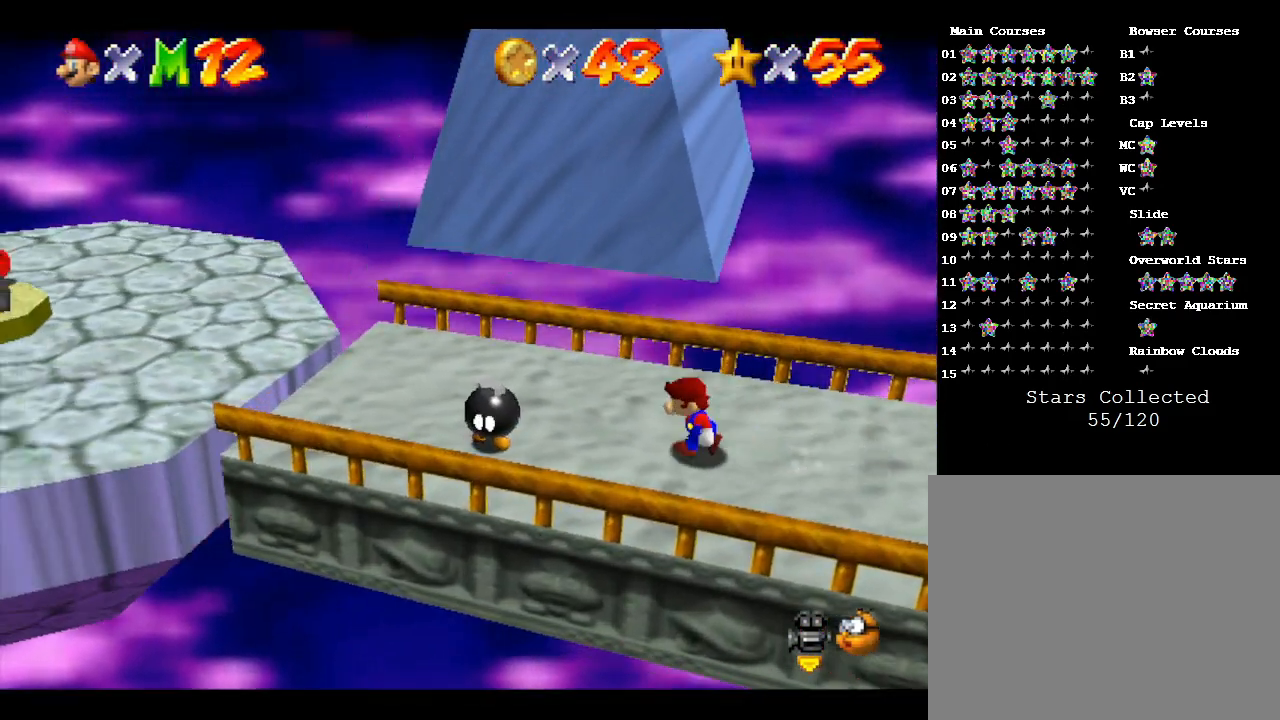
{"buttons": [], "left_stick": "left", "events": []}
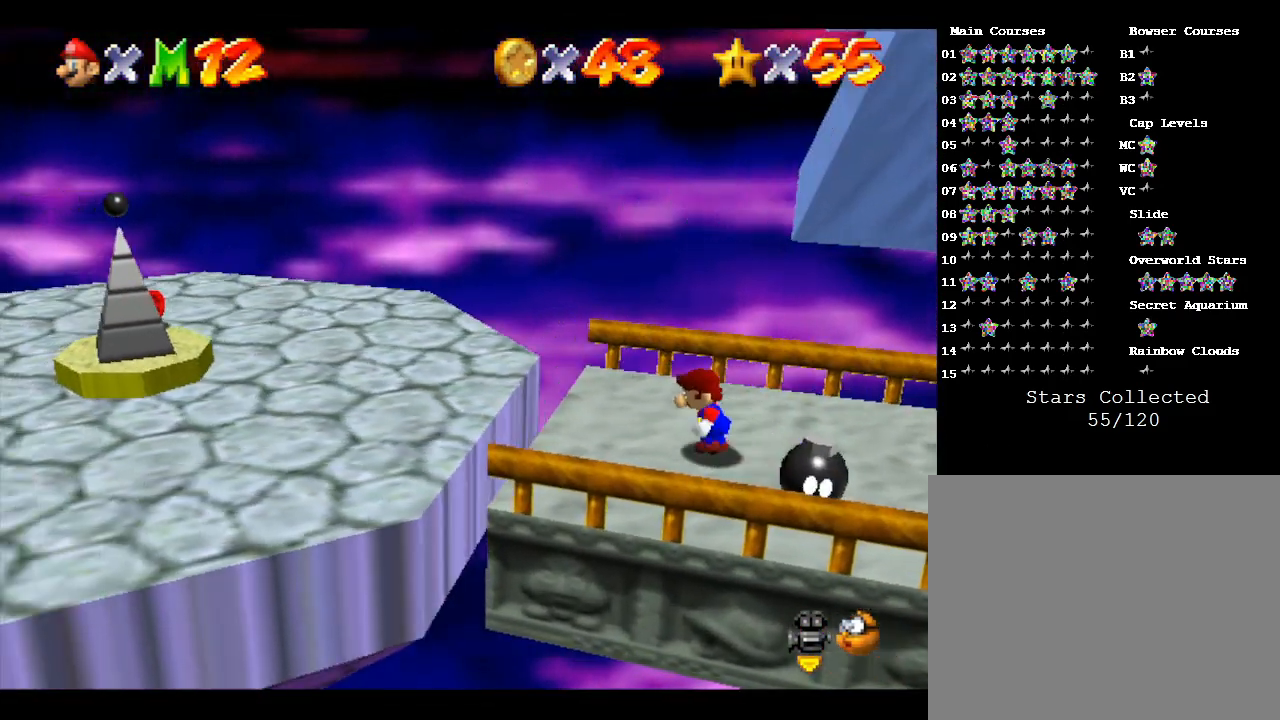
{"buttons": [], "left_stick": "left", "events": [[17, "A", "down"], [200, "A", "up"]]}
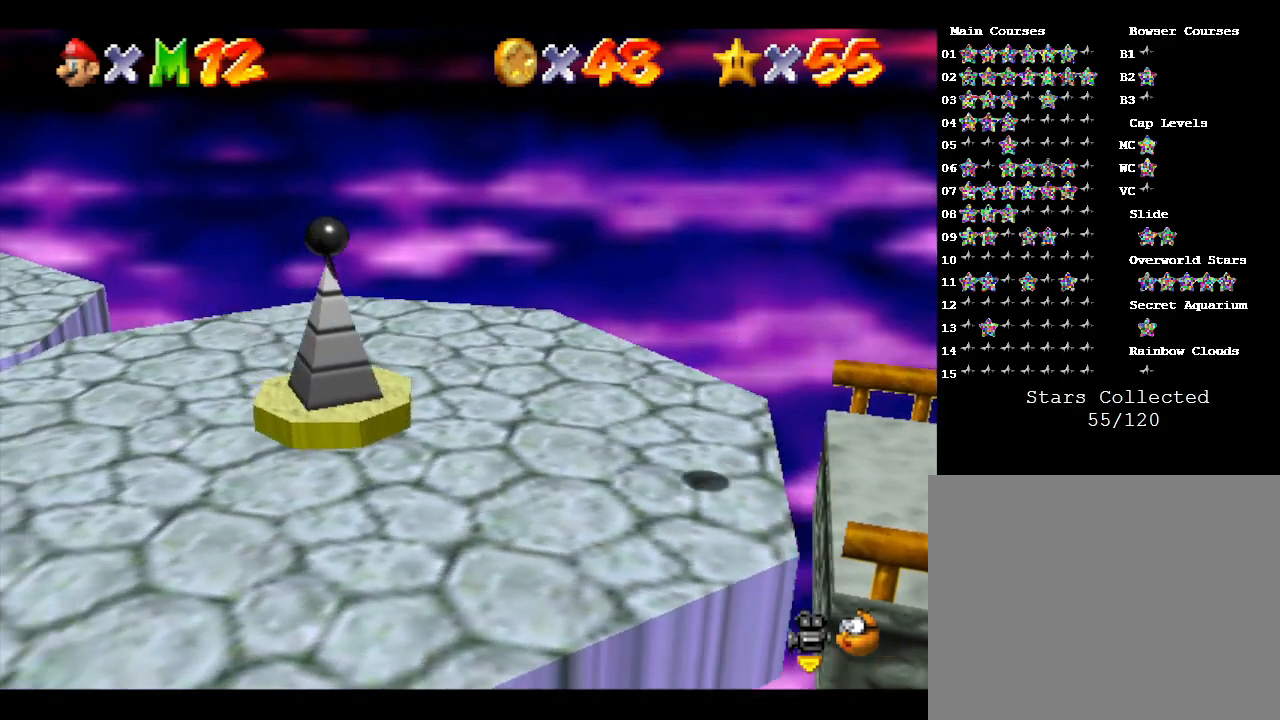
{"buttons": ["C_RIGHT"], "left_stick": "center", "events": [[117, "C_RIGHT", "down"], [150, "left_stick", "center"], [283, "C_RIGHT", "up"], [433, "C_RIGHT", "down"]]}
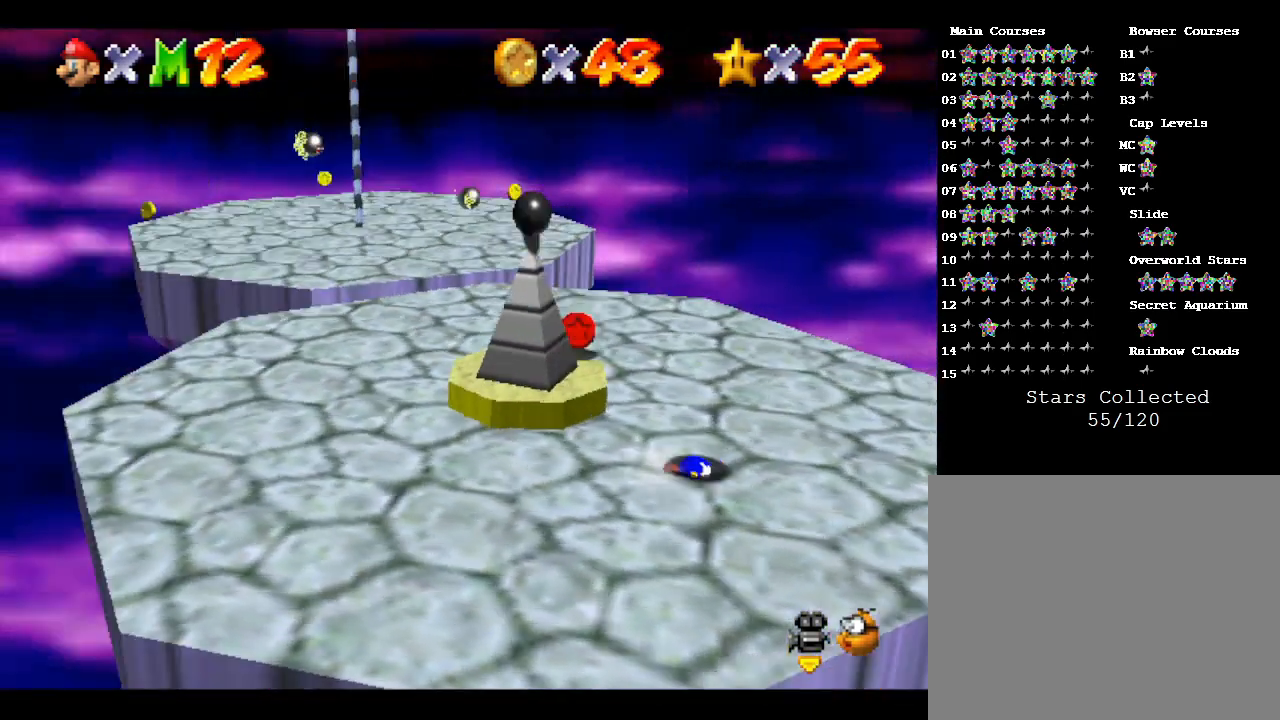
{"buttons": [], "left_stick": "up-left", "events": [[117, "C_RIGHT", "up"], [150, "left_stick", "up"], [250, "left_stick", "up-left"]]}
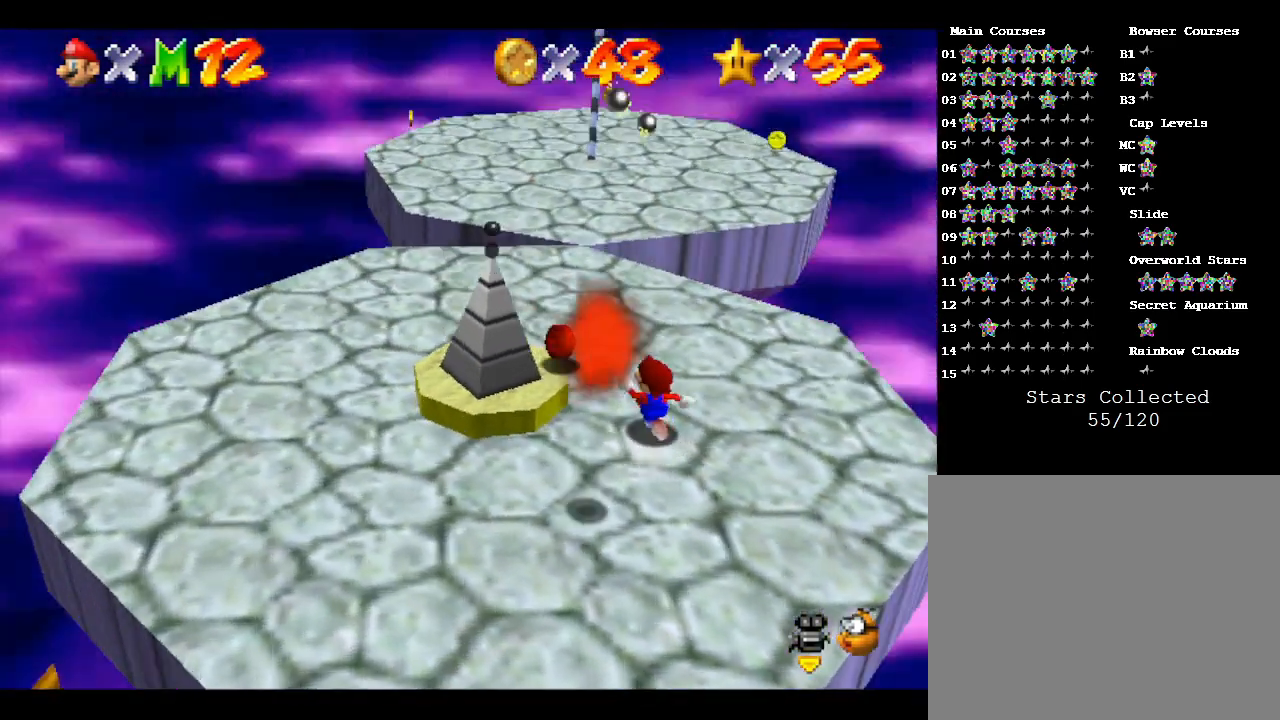
{"buttons": [], "left_stick": "up", "events": [[383, "left_stick", "up"]]}
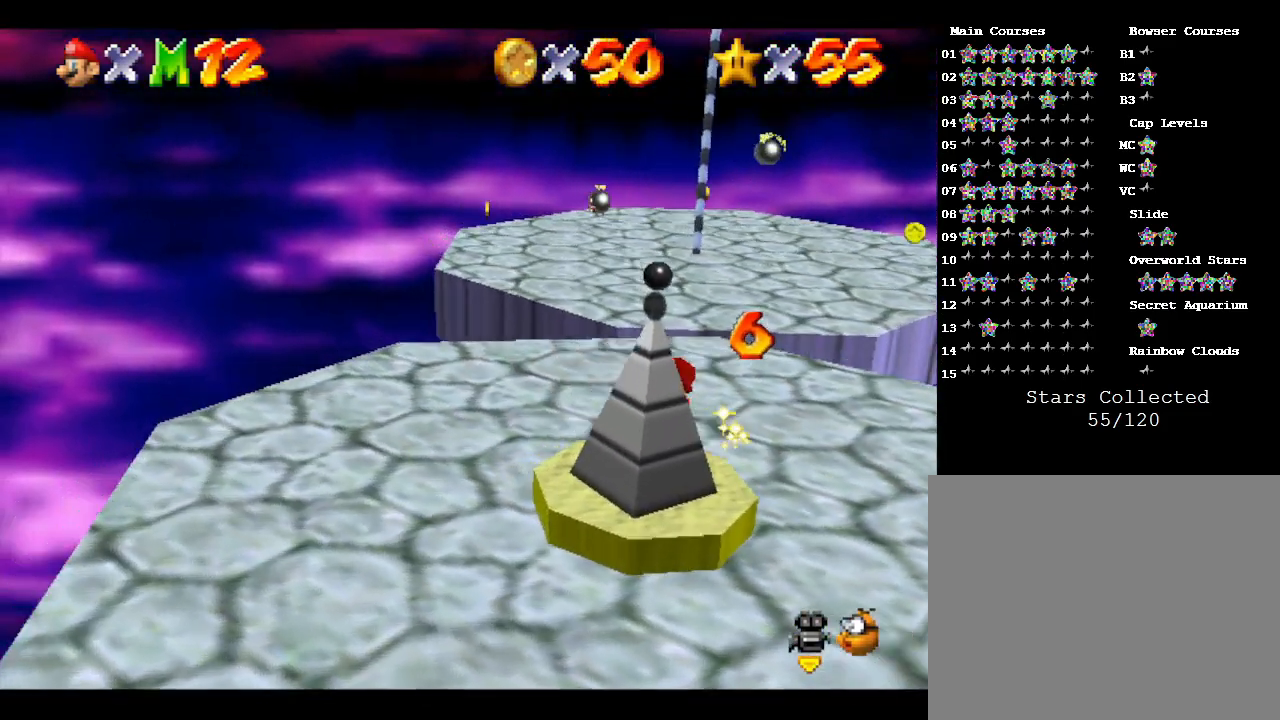
{"buttons": ["A"], "left_stick": "up-right", "events": [[167, "A", "down"], [333, "left_stick", "up-right"]]}
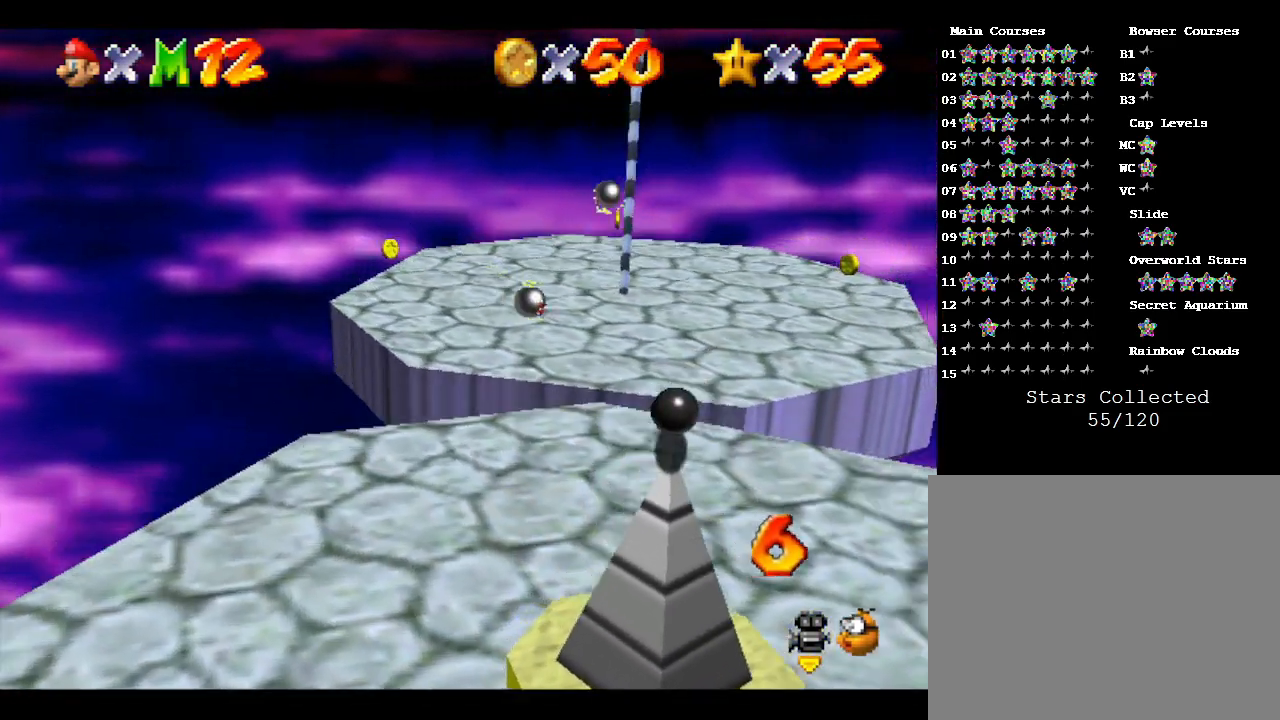
{"buttons": [], "left_stick": "up", "events": [[33, "left_stick", "up"], [433, "A", "up"]]}
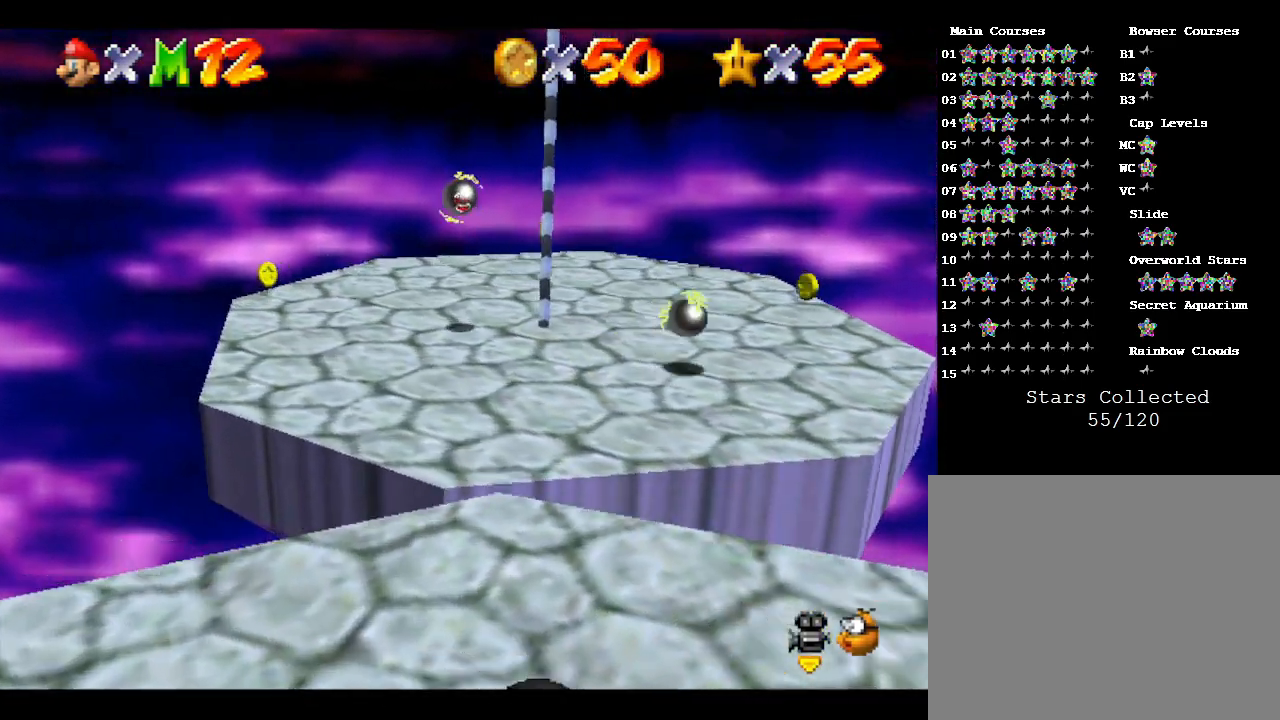
{"buttons": ["A"], "left_stick": "up-left", "events": [[150, "A", "down"], [400, "left_stick", "up-left"]]}
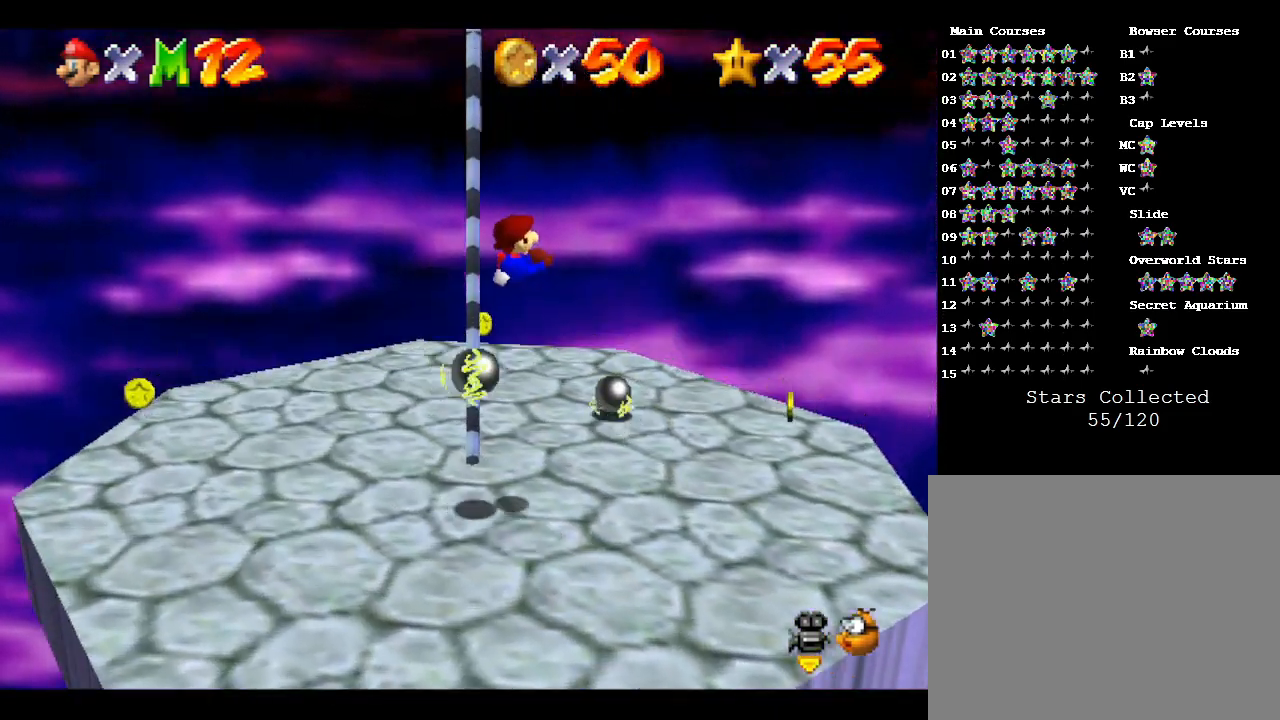
{"buttons": [], "left_stick": "up", "events": [[383, "A", "up"], [483, "left_stick", "up"]]}
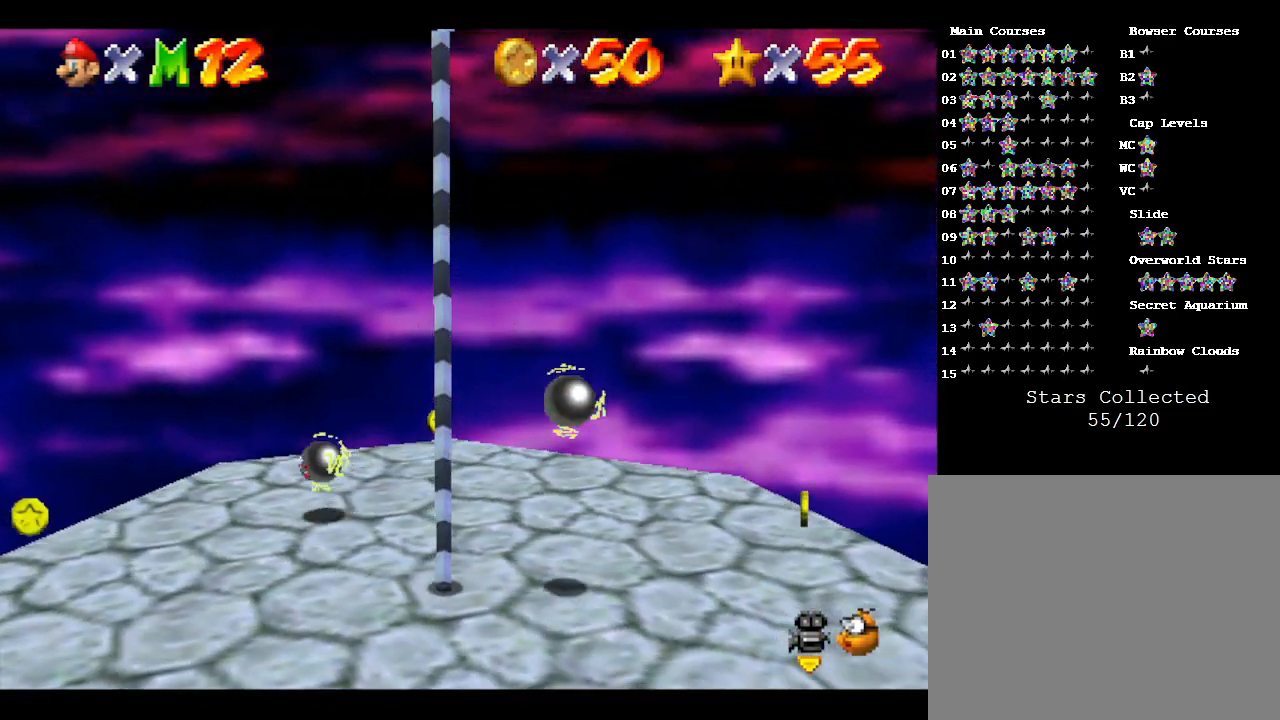
{"buttons": [], "left_stick": "up", "events": [[83, "C_LEFT", "down"], [267, "C_LEFT", "up"], [417, "C_LEFT", "down"], [500, "C_LEFT", "up"]]}
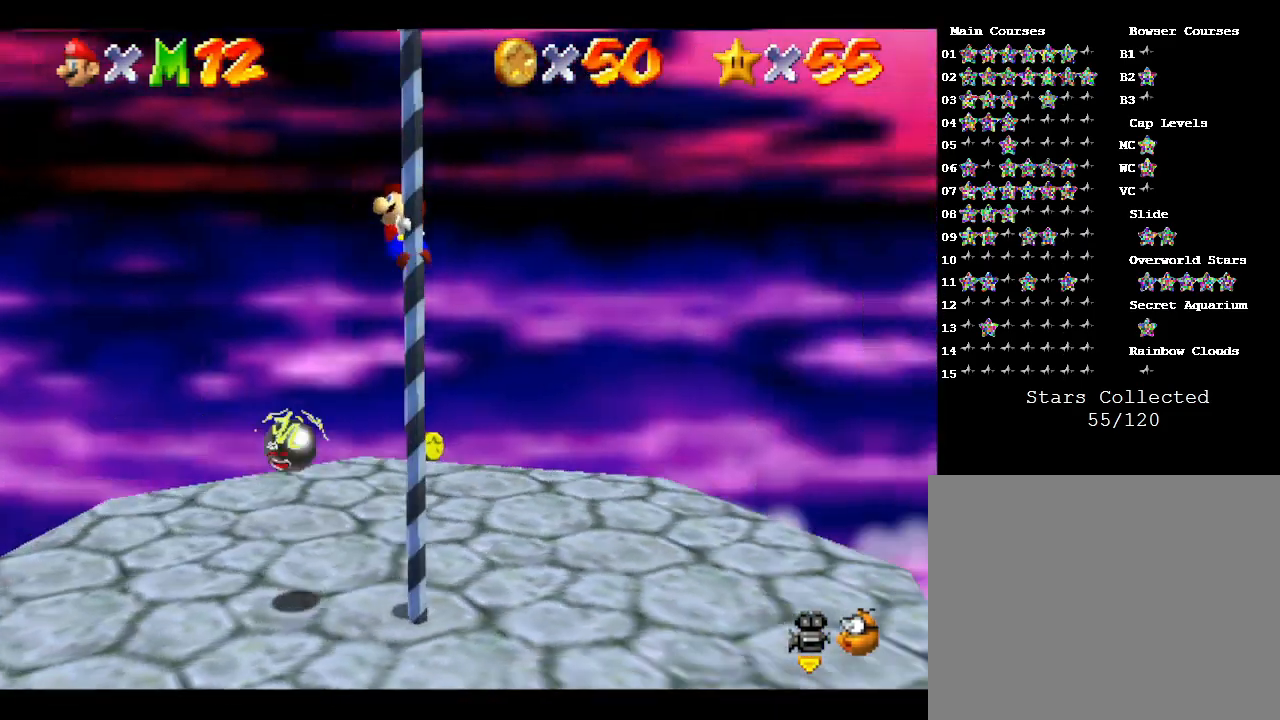
{"buttons": [], "left_stick": "up", "events": [[250, "C_LEFT", "down"], [400, "C_LEFT", "up"]]}
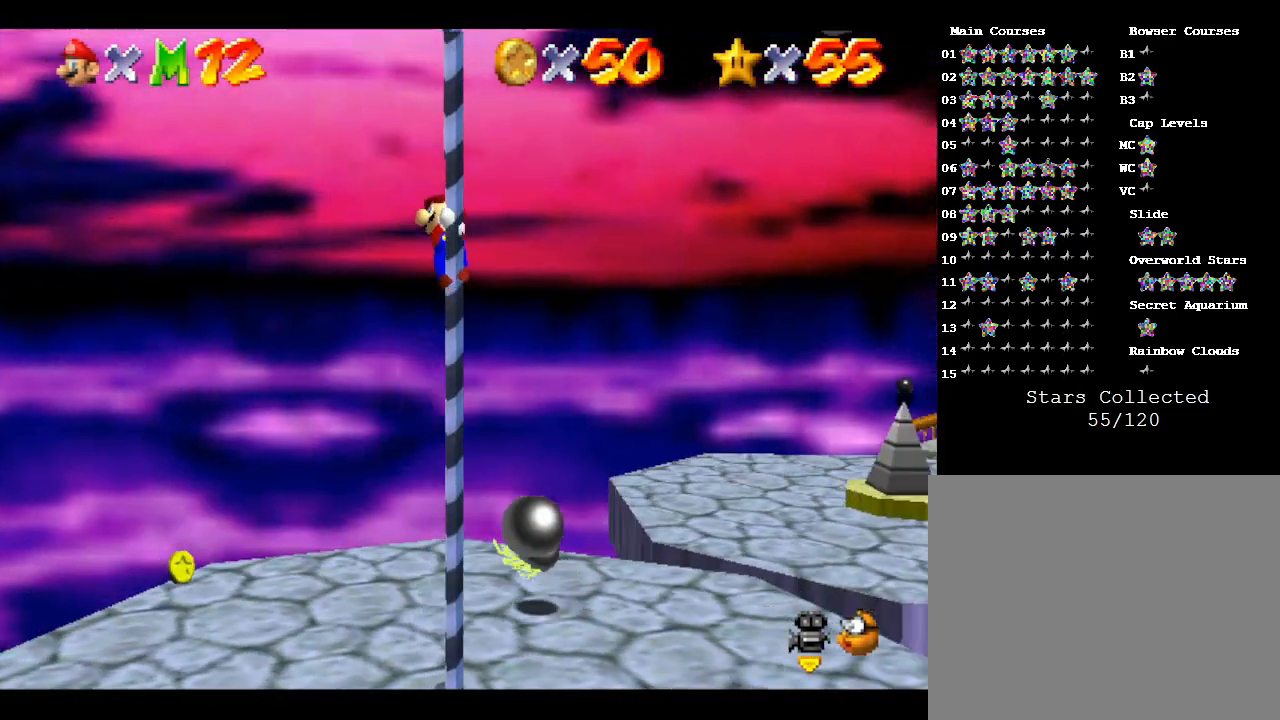
{"buttons": [], "left_stick": "up", "events": [[67, "C_LEFT", "down"], [183, "C_LEFT", "up"]]}
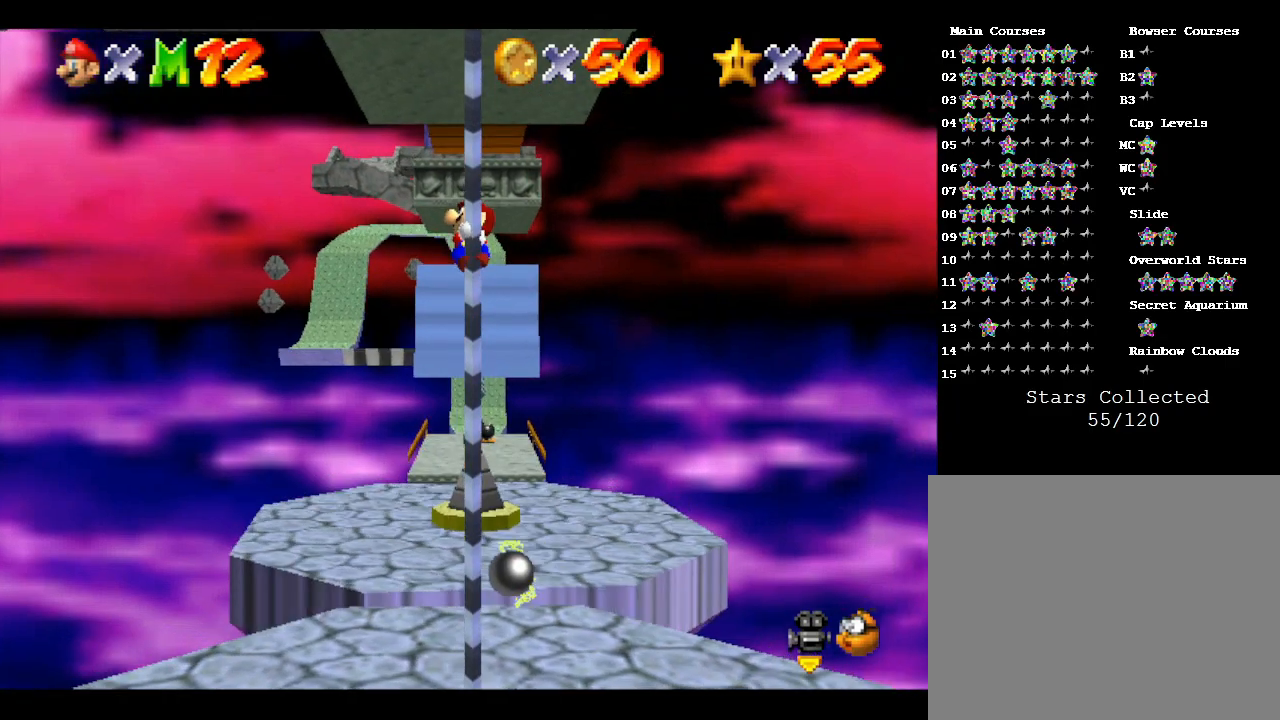
{"buttons": [], "left_stick": "up", "events": []}
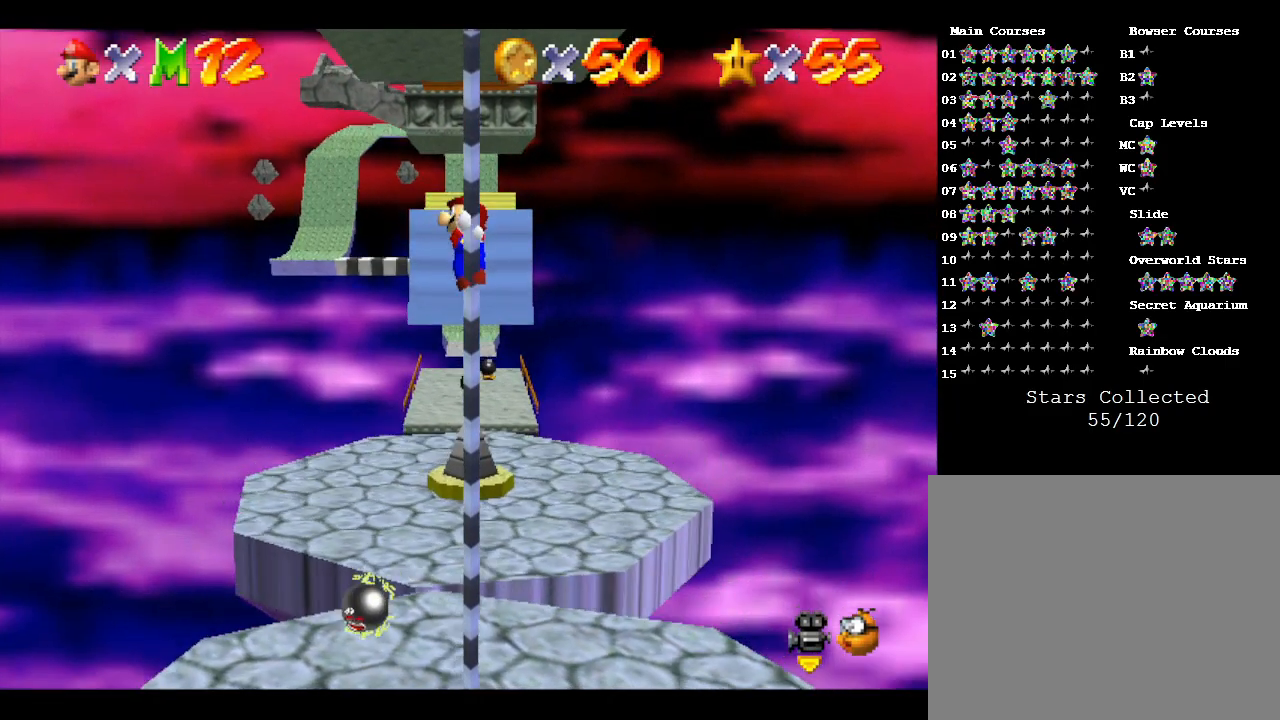
{"buttons": [], "left_stick": "up", "events": []}
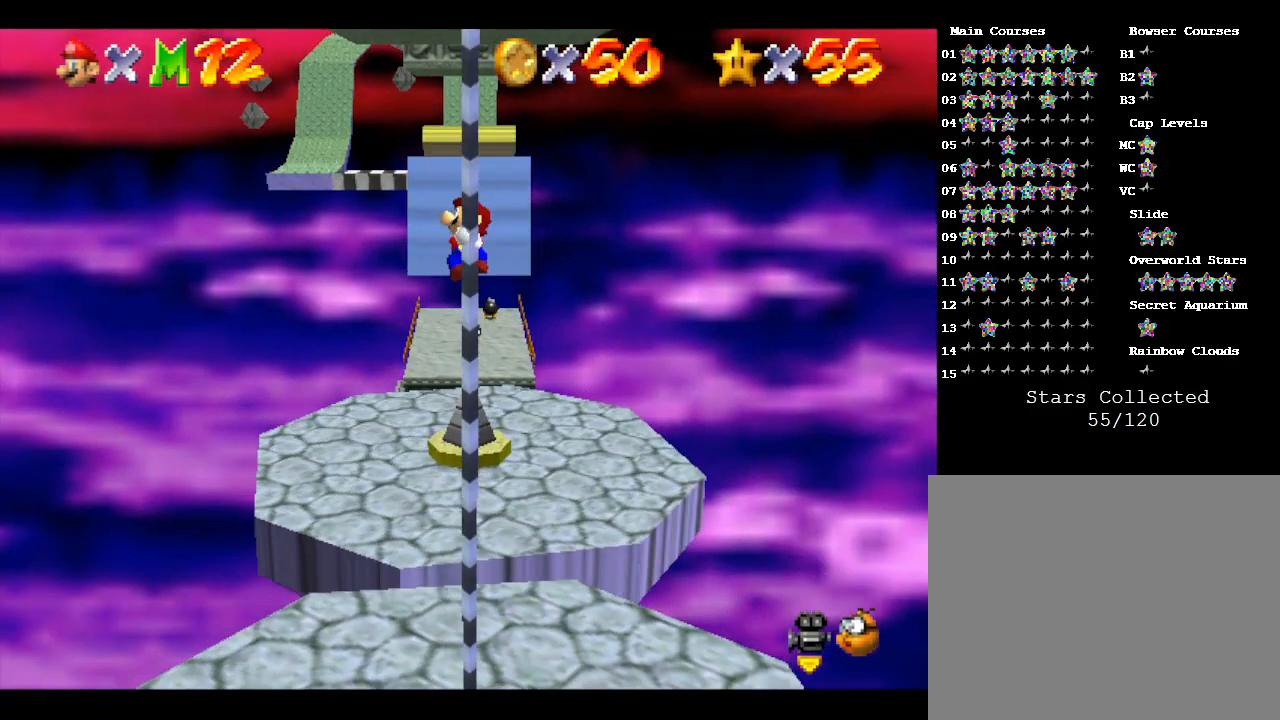
{"buttons": [], "left_stick": "up", "events": []}